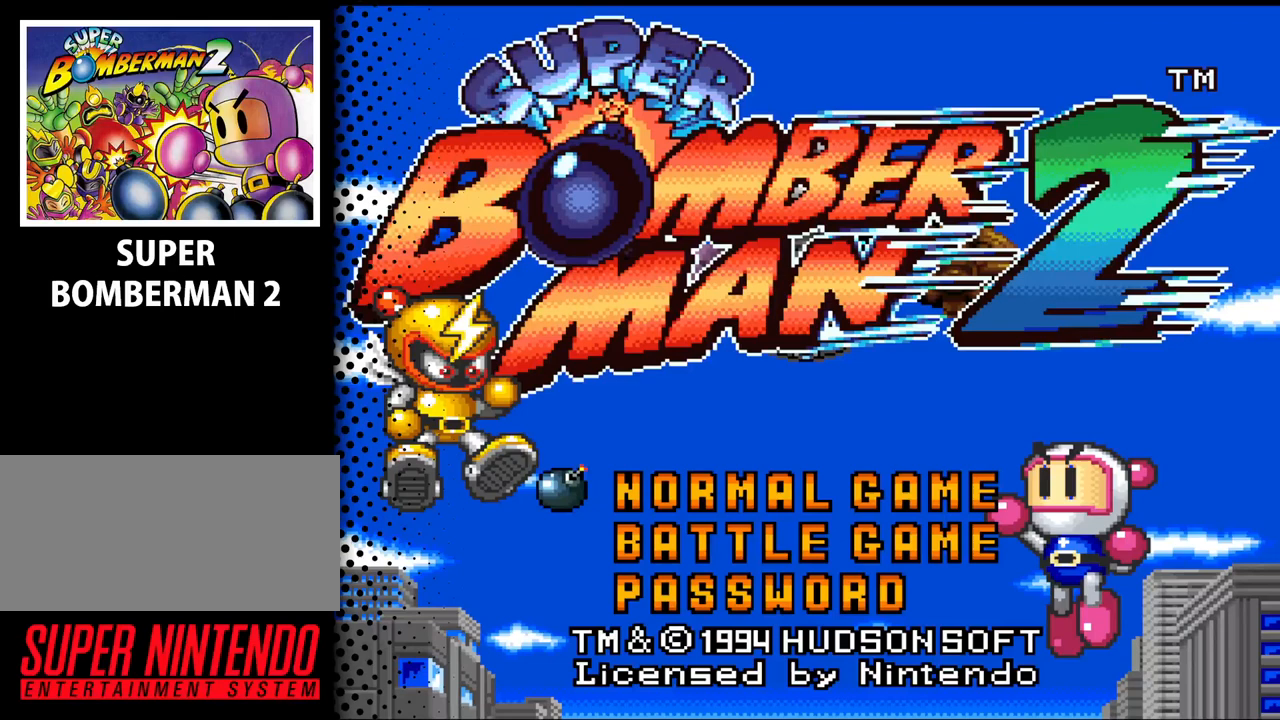
Gameplay with a controller (Nintendo layout); each line is a JSON object with the inputs held at the frame after it. "events" lists button and stick changes between this image and that frame as [ms after this image, input, new state], when the widget could be followed in between. Not read: L3 R3.
{"buttons": [], "events": []}
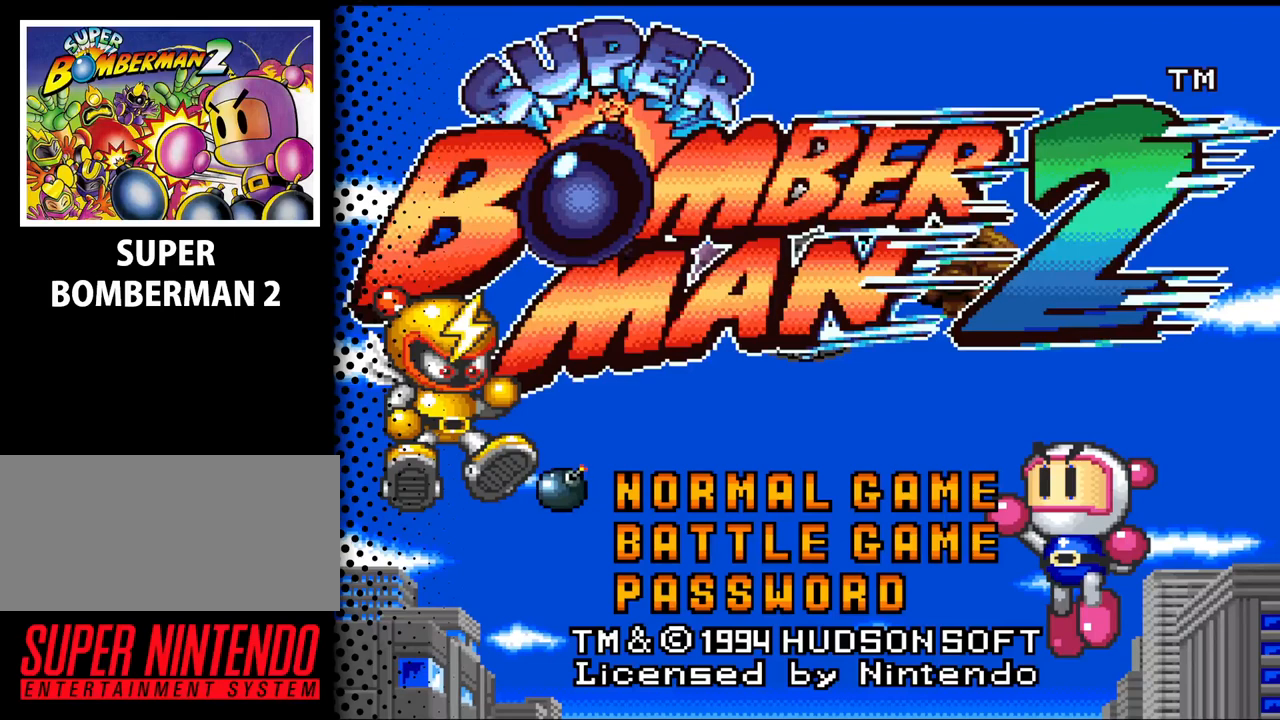
{"buttons": [], "events": []}
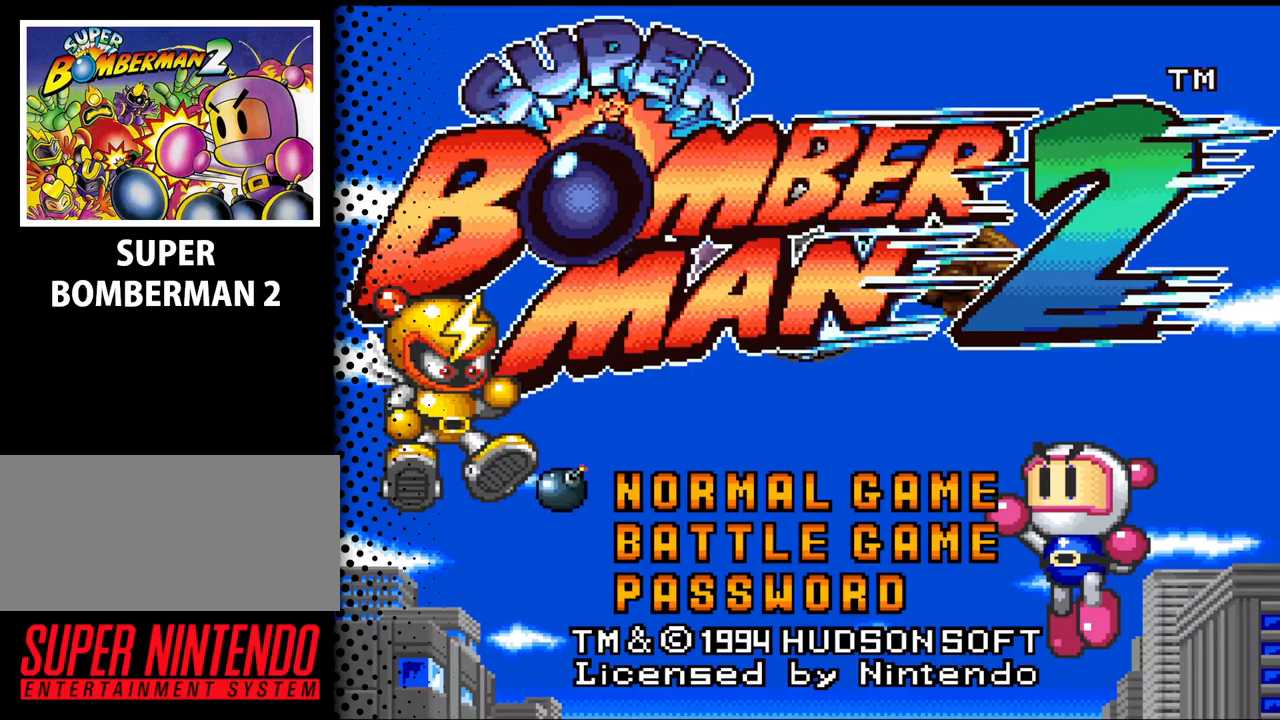
{"buttons": [], "events": []}
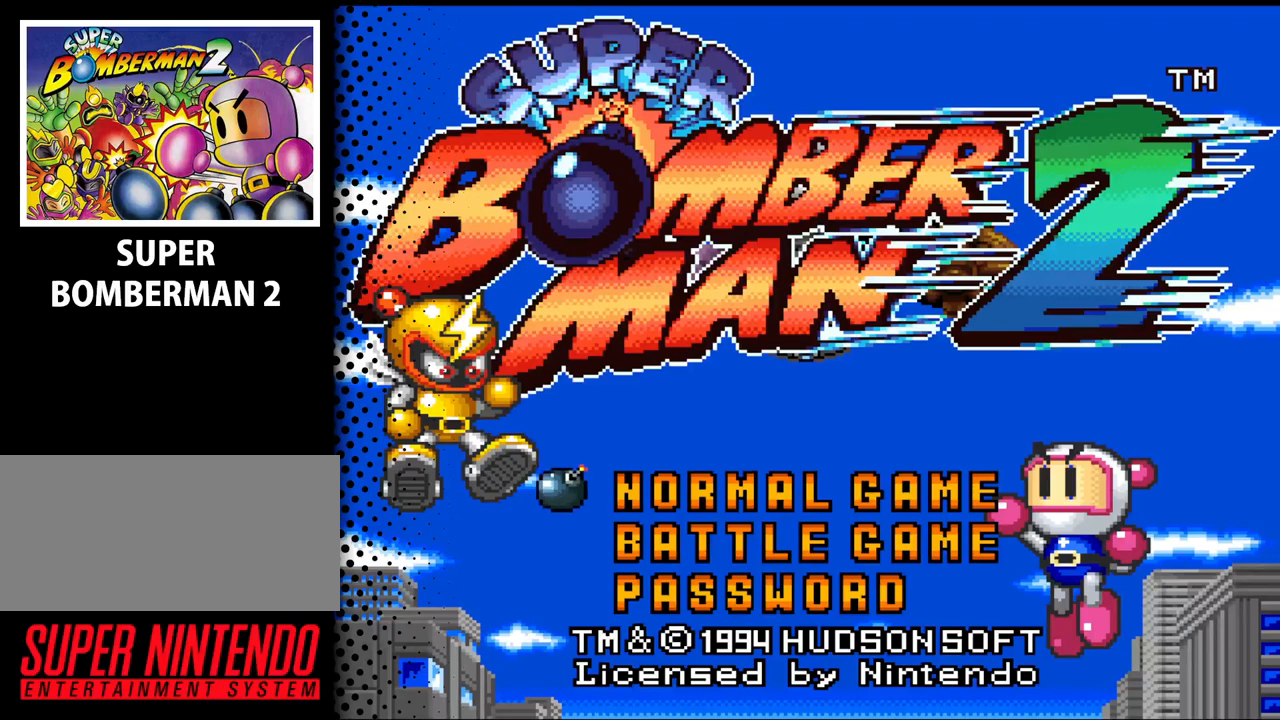
{"buttons": ["DPAD_DOWN"], "events": [[433, "DPAD_DOWN", "down"]]}
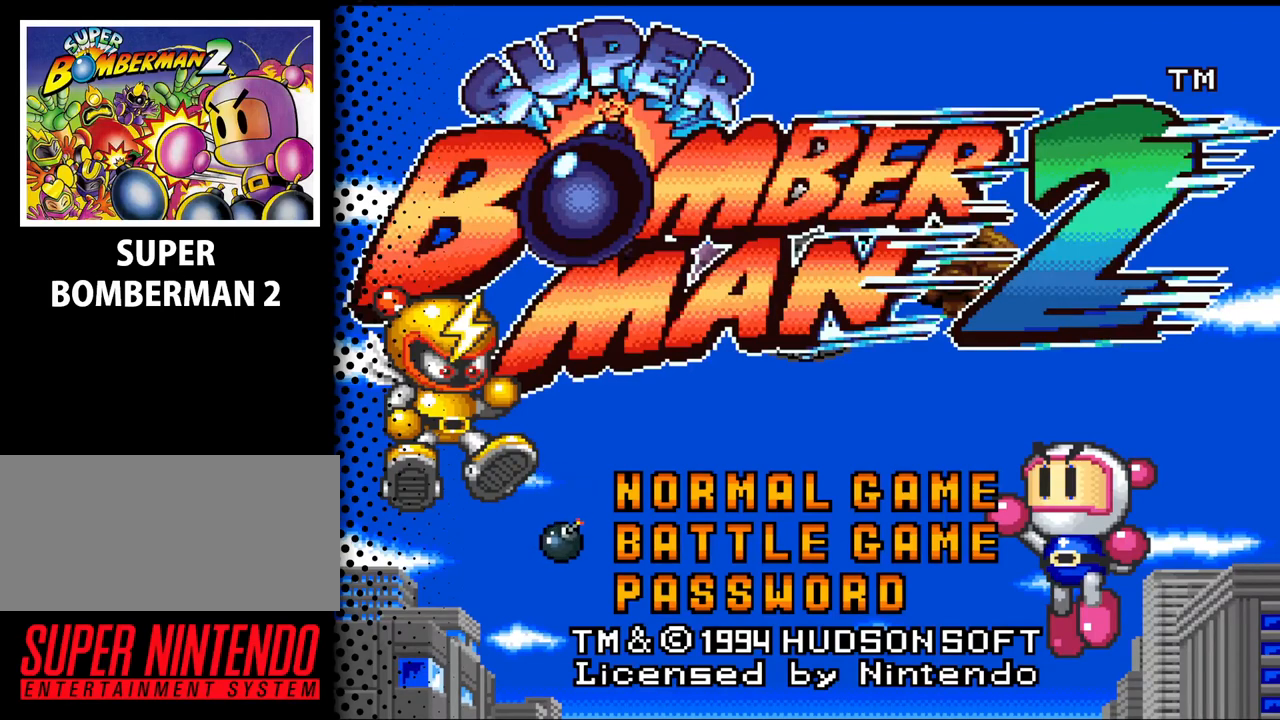
{"buttons": [], "events": [[100, "DPAD_DOWN", "up"], [367, "DPAD_DOWN", "down"], [500, "DPAD_DOWN", "up"]]}
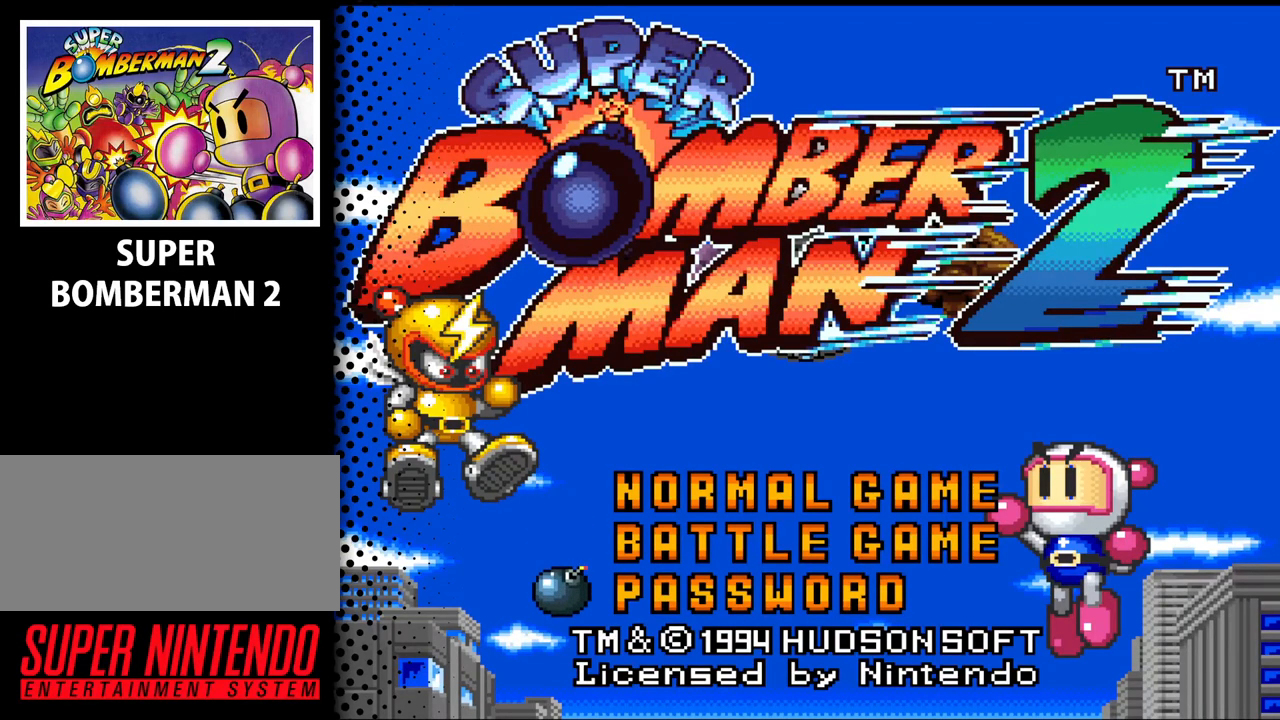
{"buttons": [], "events": [[333, "A", "down"], [500, "A", "up"]]}
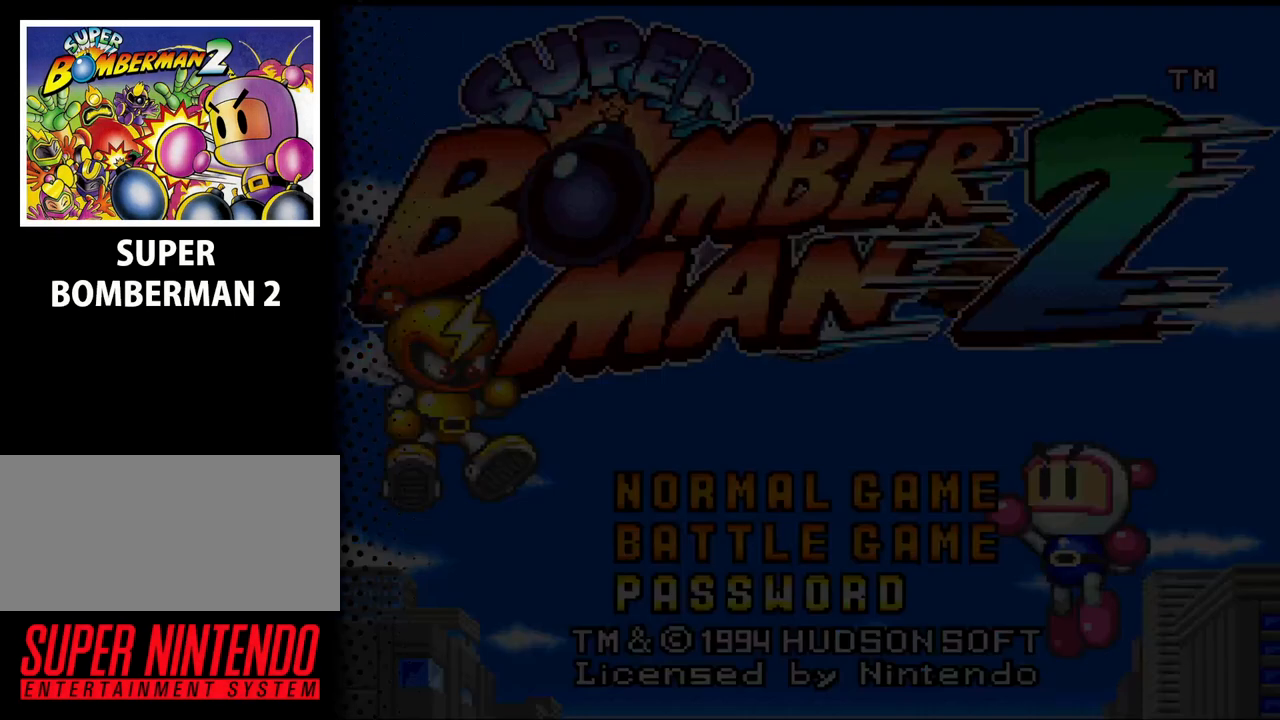
{"buttons": [], "events": []}
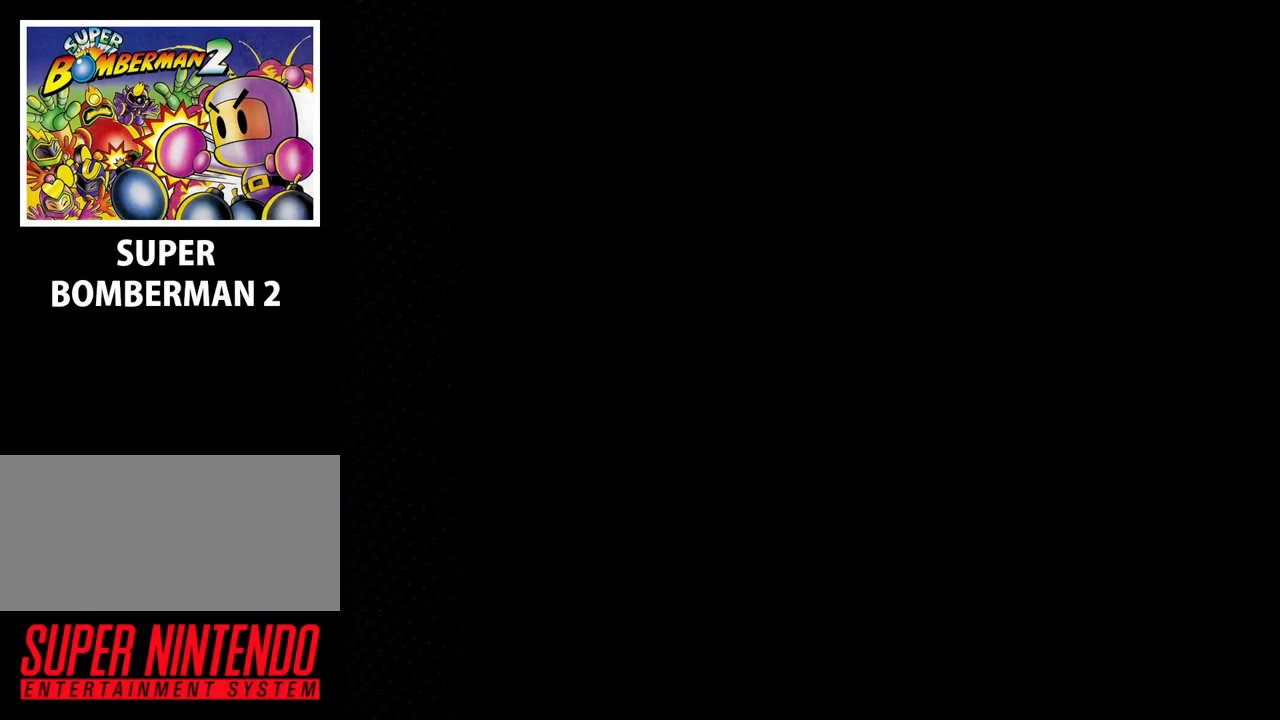
{"buttons": [], "events": []}
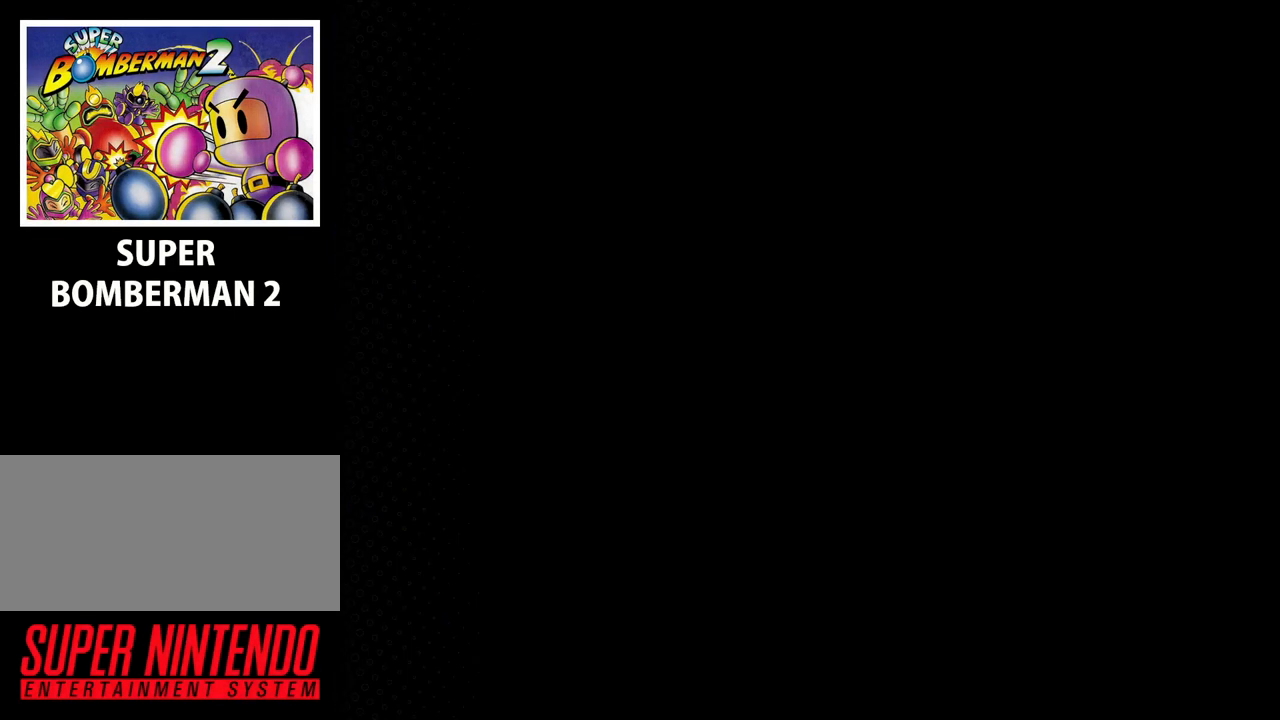
{"buttons": [], "events": []}
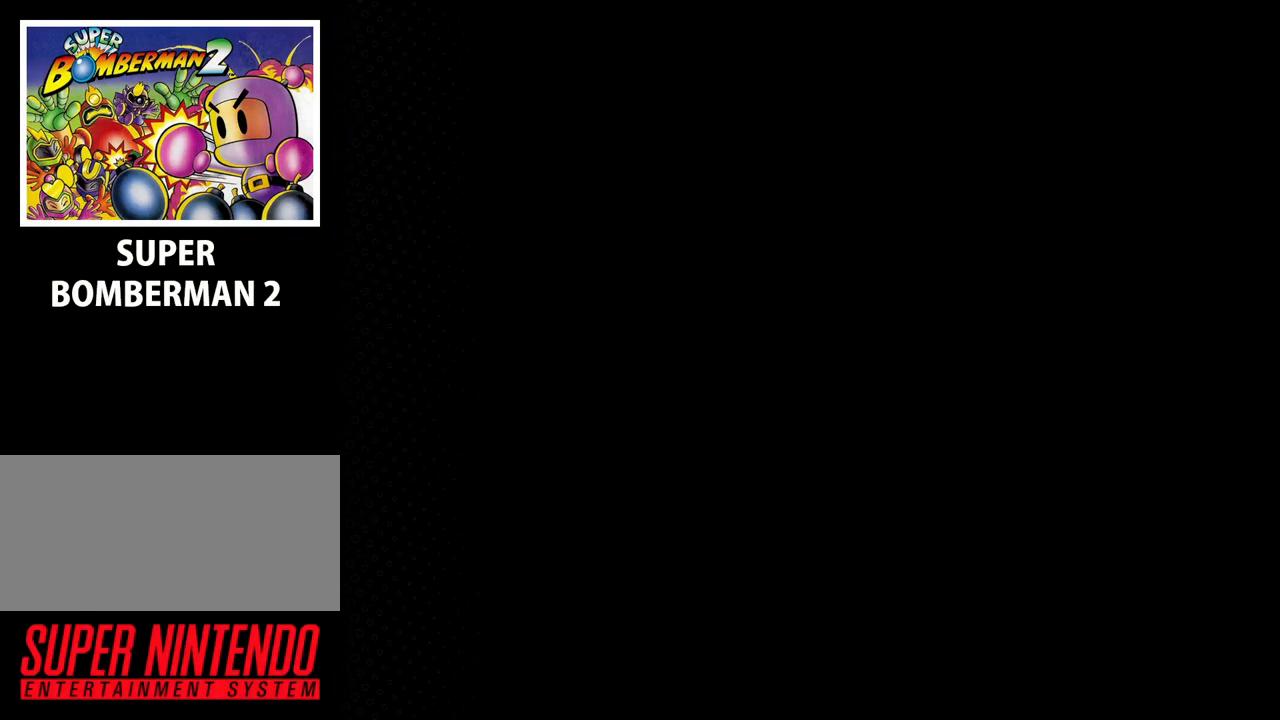
{"buttons": [], "events": []}
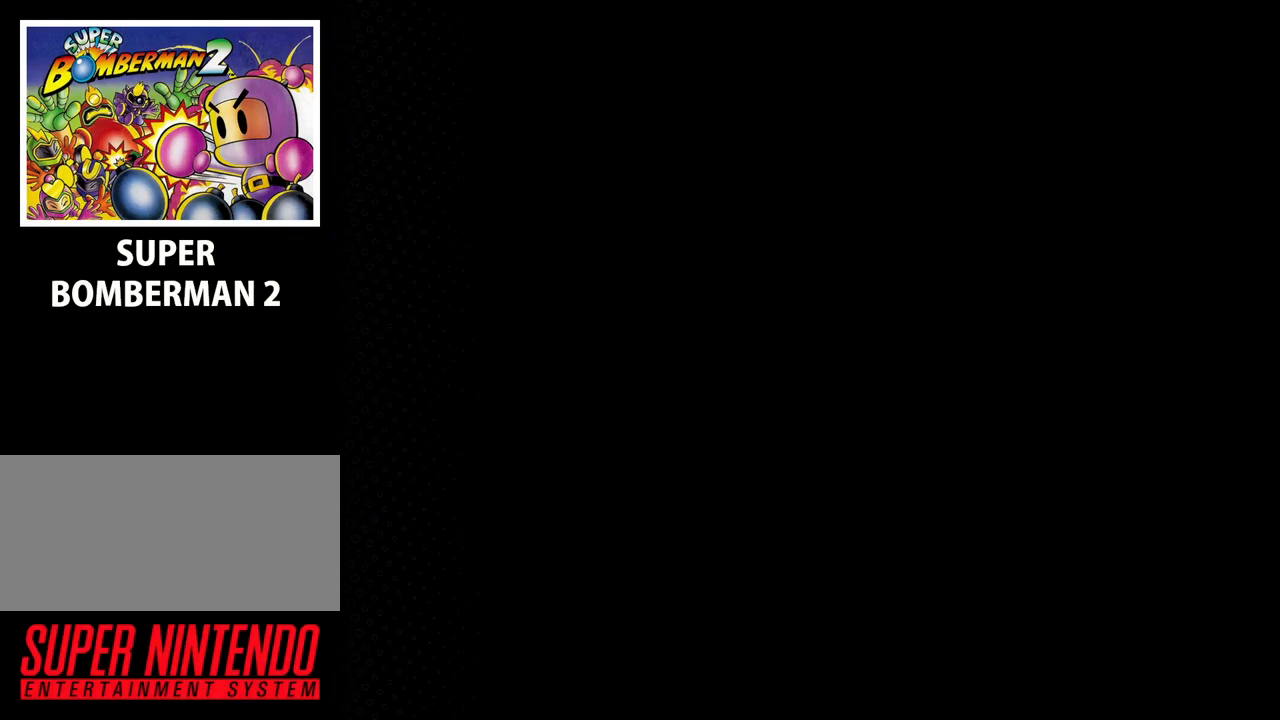
{"buttons": [], "events": []}
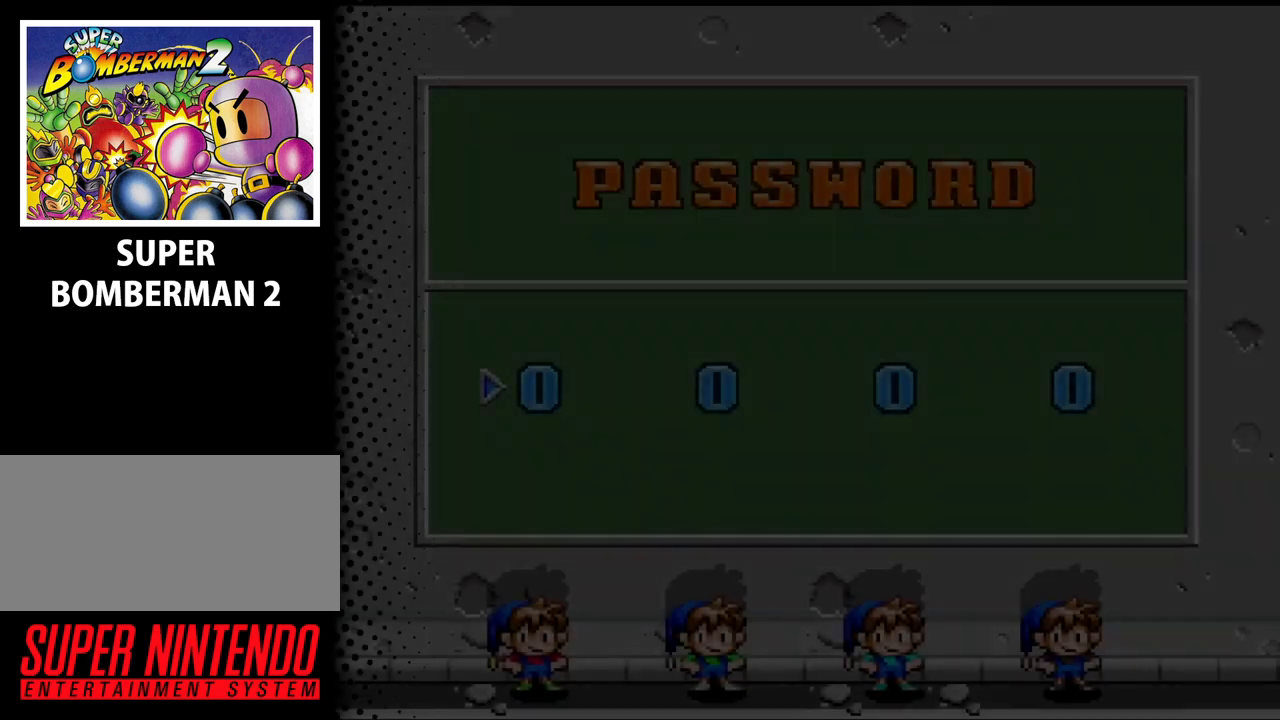
{"buttons": [], "events": []}
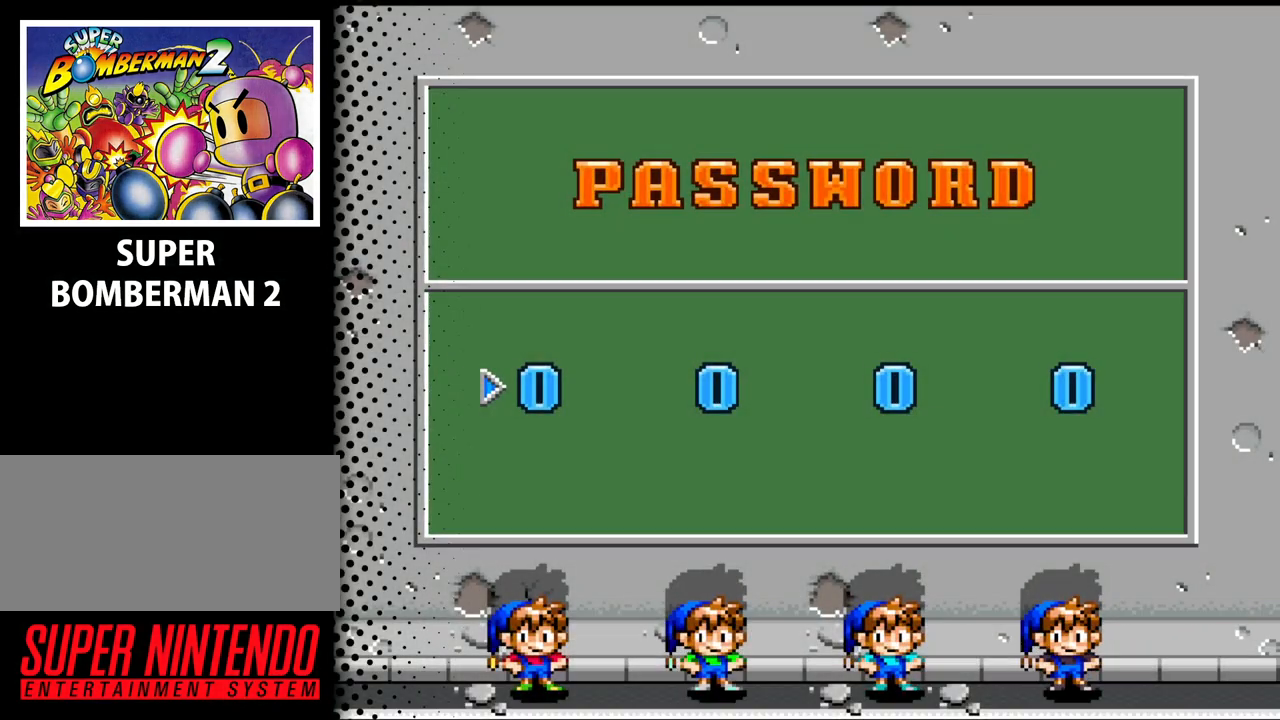
{"buttons": [], "events": []}
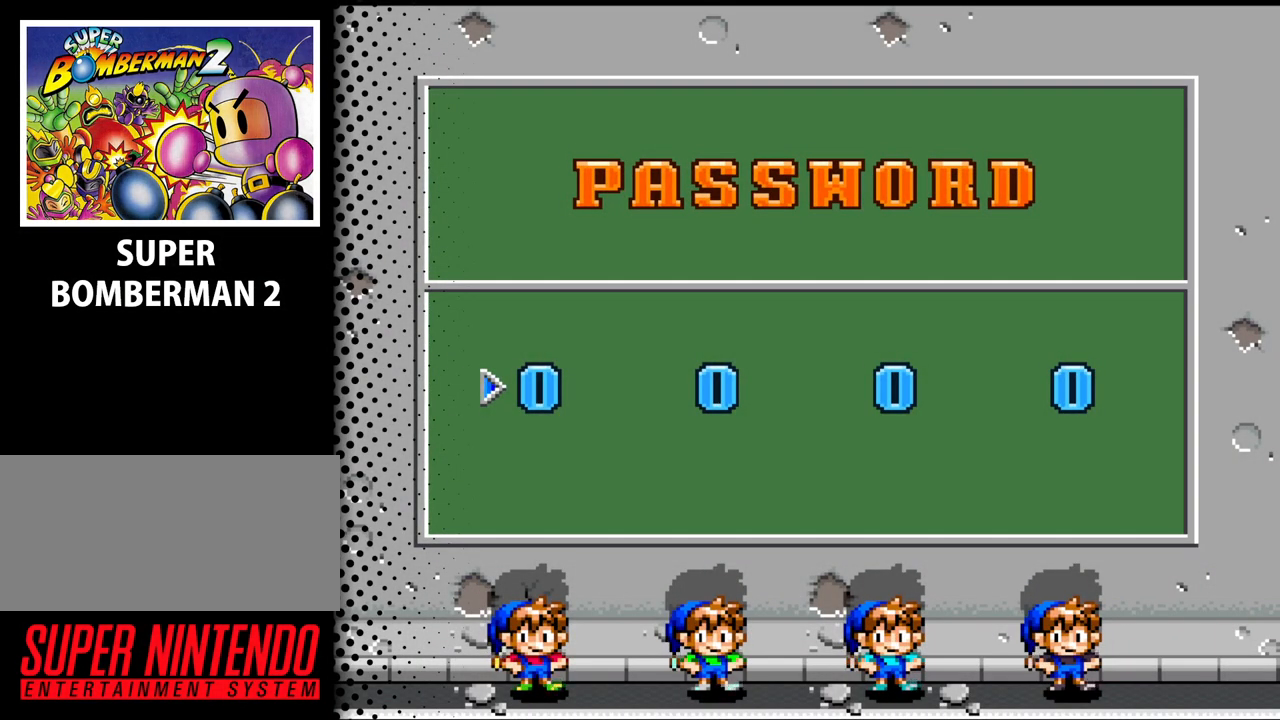
{"buttons": [], "events": [[67, "DPAD_UP", "down"], [133, "DPAD_UP", "up"]]}
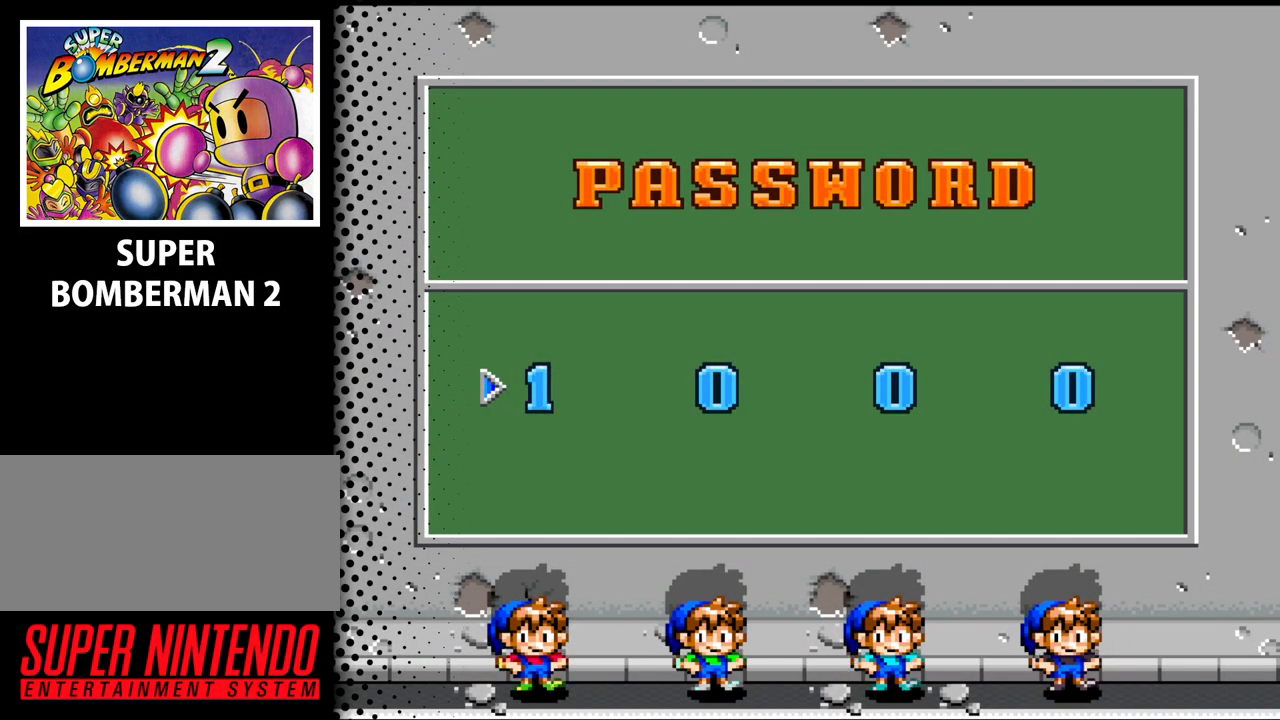
{"buttons": [], "events": [[133, "DPAD_UP", "down"], [300, "DPAD_UP", "up"]]}
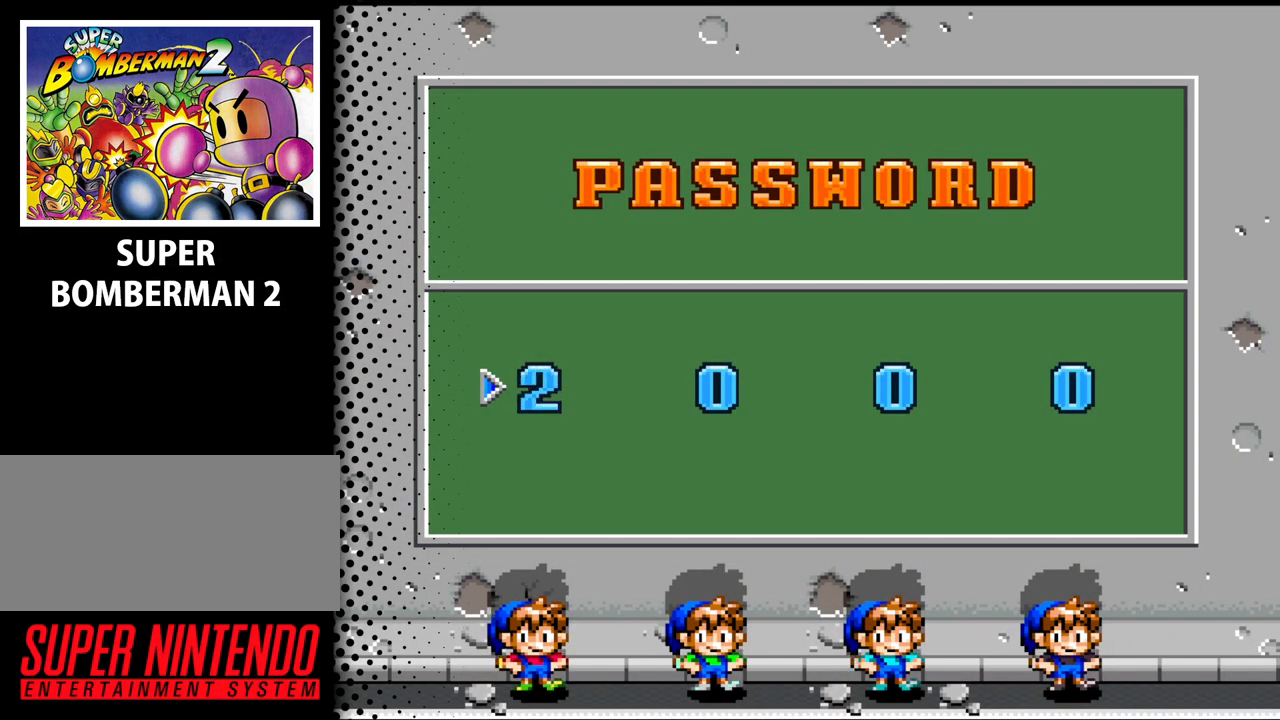
{"buttons": [], "events": [[233, "DPAD_UP", "down"], [367, "DPAD_UP", "up"]]}
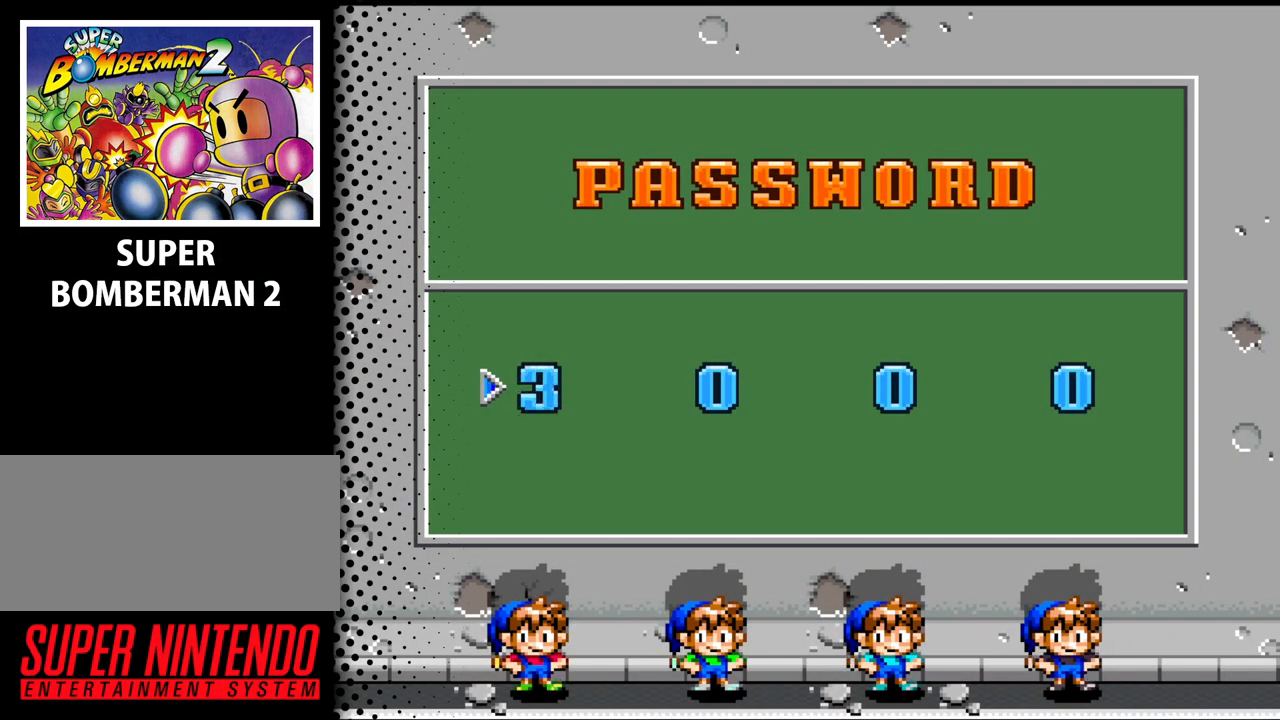
{"buttons": [], "events": [[300, "DPAD_RIGHT", "down"], [467, "DPAD_RIGHT", "up"]]}
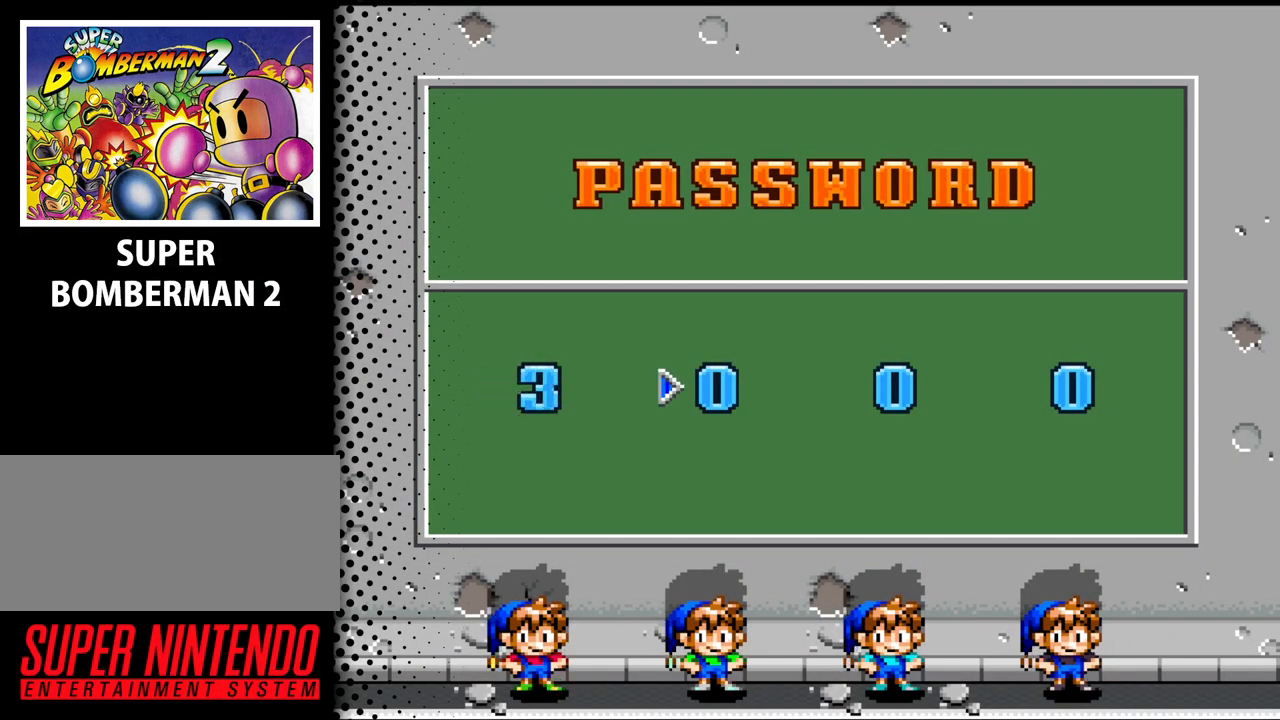
{"buttons": [], "events": [[367, "DPAD_UP", "down"], [500, "DPAD_UP", "up"]]}
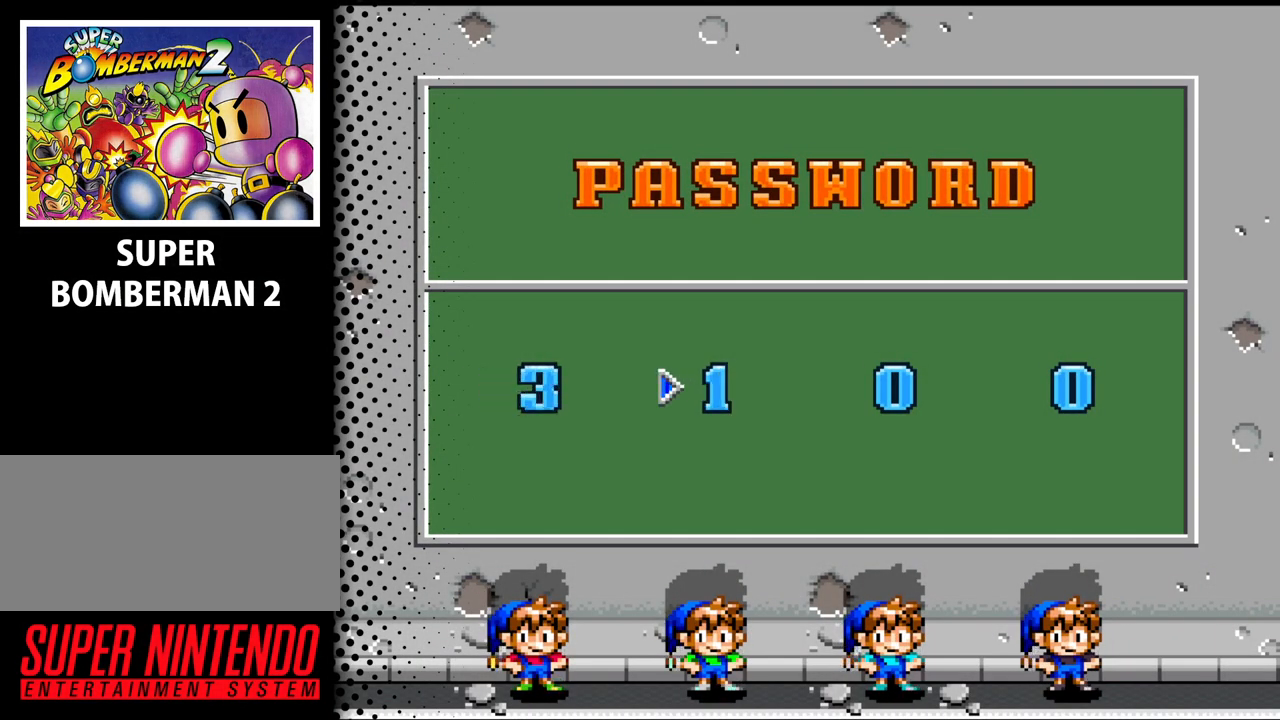
{"buttons": ["DPAD_UP"], "events": [[433, "DPAD_UP", "down"]]}